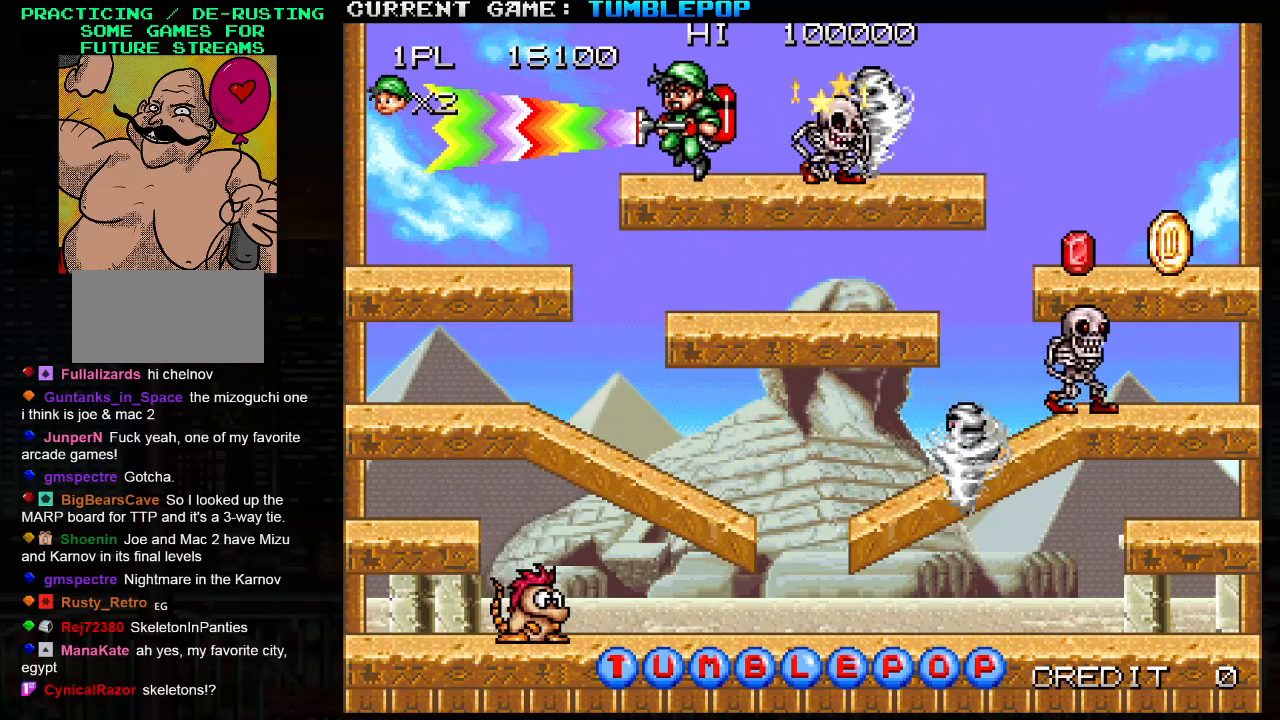
Gameplay with a controller (arcade stick); each line is a JSON object with the inputs held at the frame after it. "events" lists button and stick changes between this image and that frame as [ms after this image, input, new state], when the widget could be followed in between. Not read: L3 R3.
{"buttons": ["SQUARE"], "left_stick": "center", "events": [[67, "left_stick", "right"], [150, "left_stick", "center"]]}
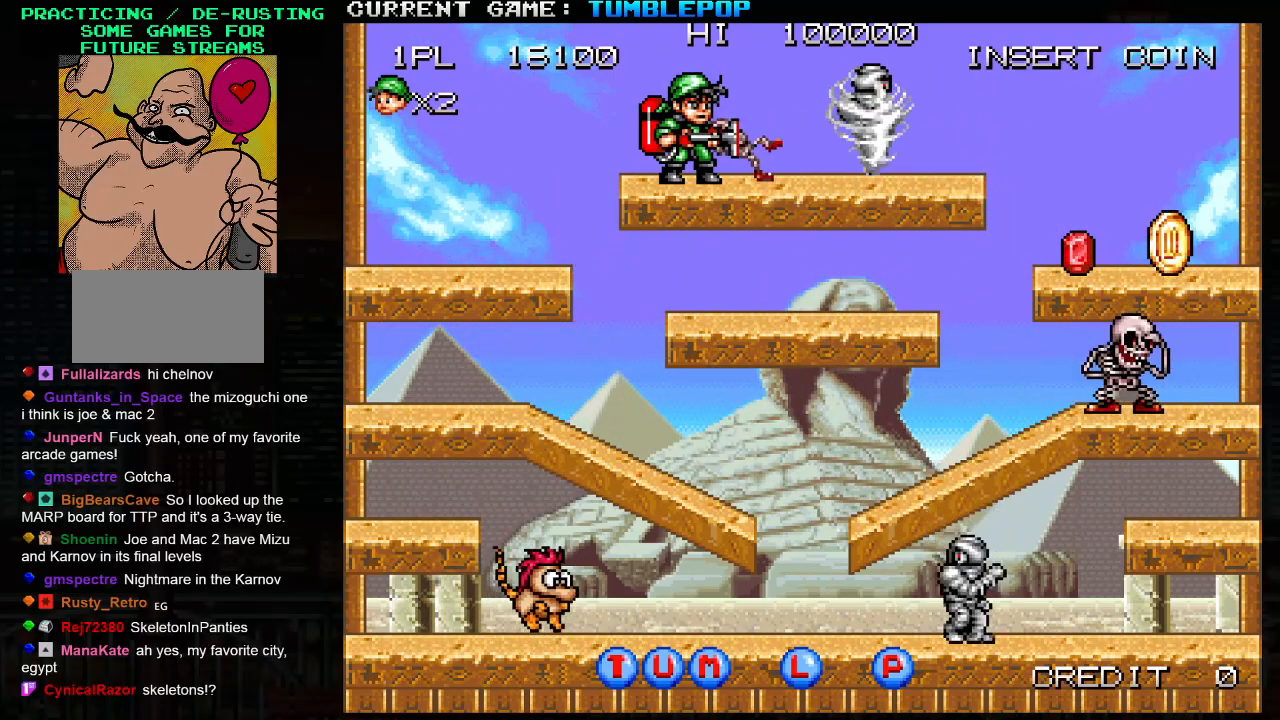
{"buttons": ["SQUARE"], "left_stick": "center", "events": []}
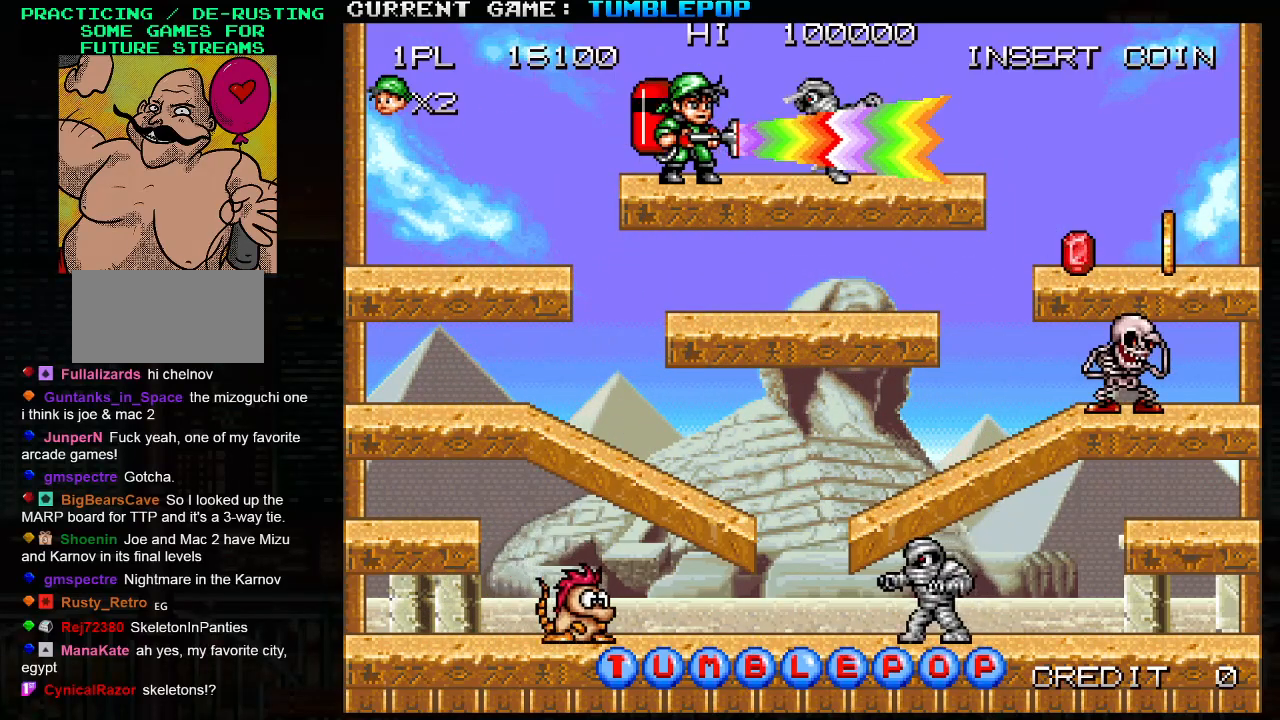
{"buttons": ["SQUARE"], "left_stick": "center", "events": []}
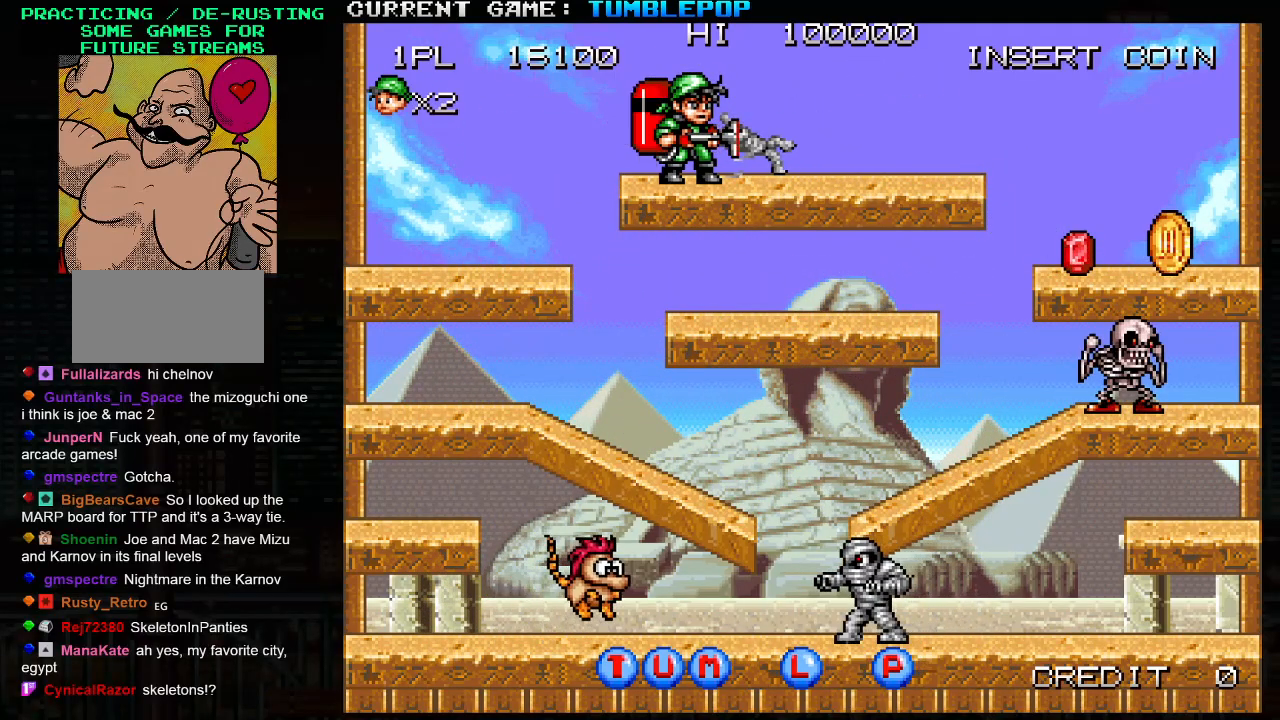
{"buttons": [], "left_stick": "center", "events": [[200, "SQUARE", "up"], [283, "SQUARE", "down"], [350, "SQUARE", "up"]]}
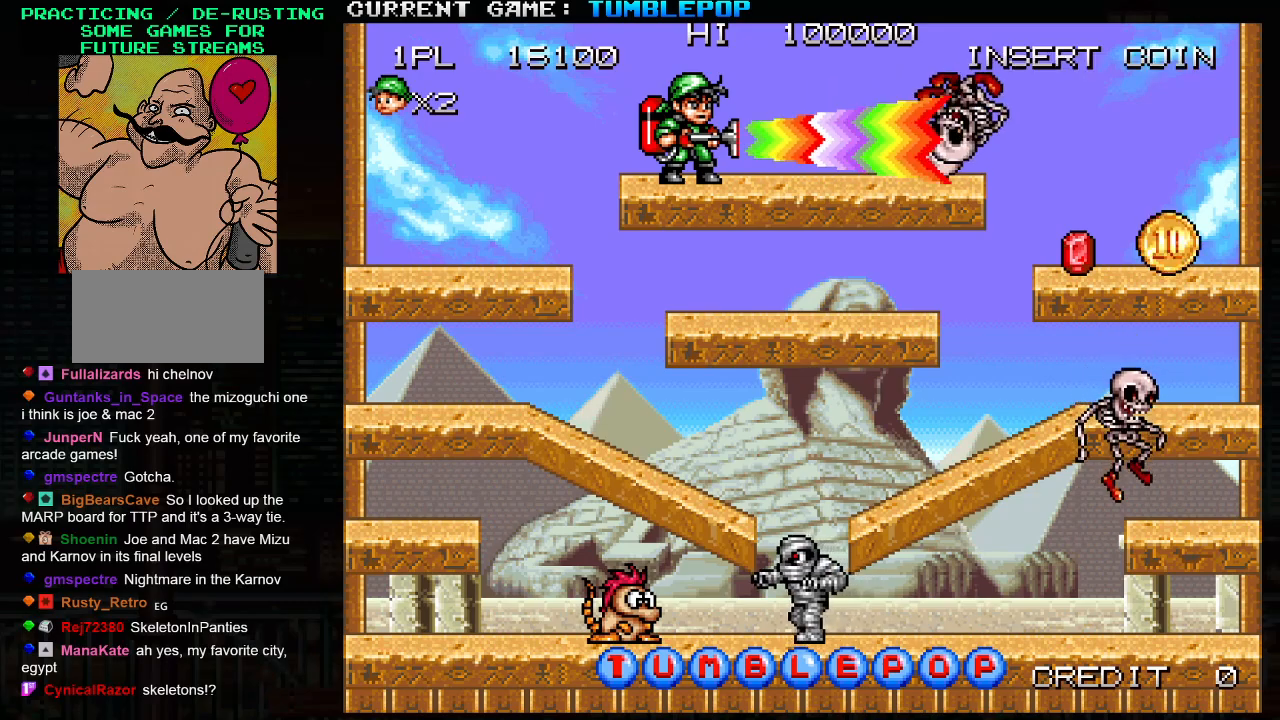
{"buttons": [], "left_stick": "right", "events": [[167, "left_stick", "right"]]}
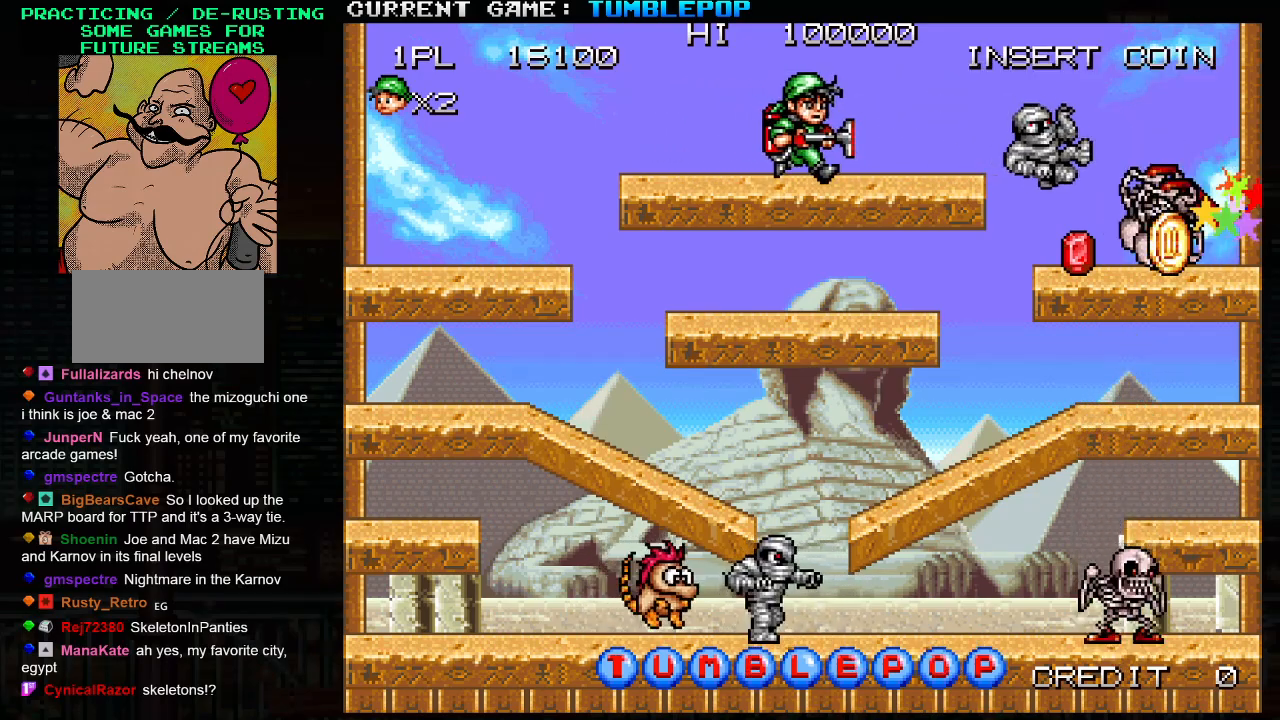
{"buttons": [], "left_stick": "right", "events": []}
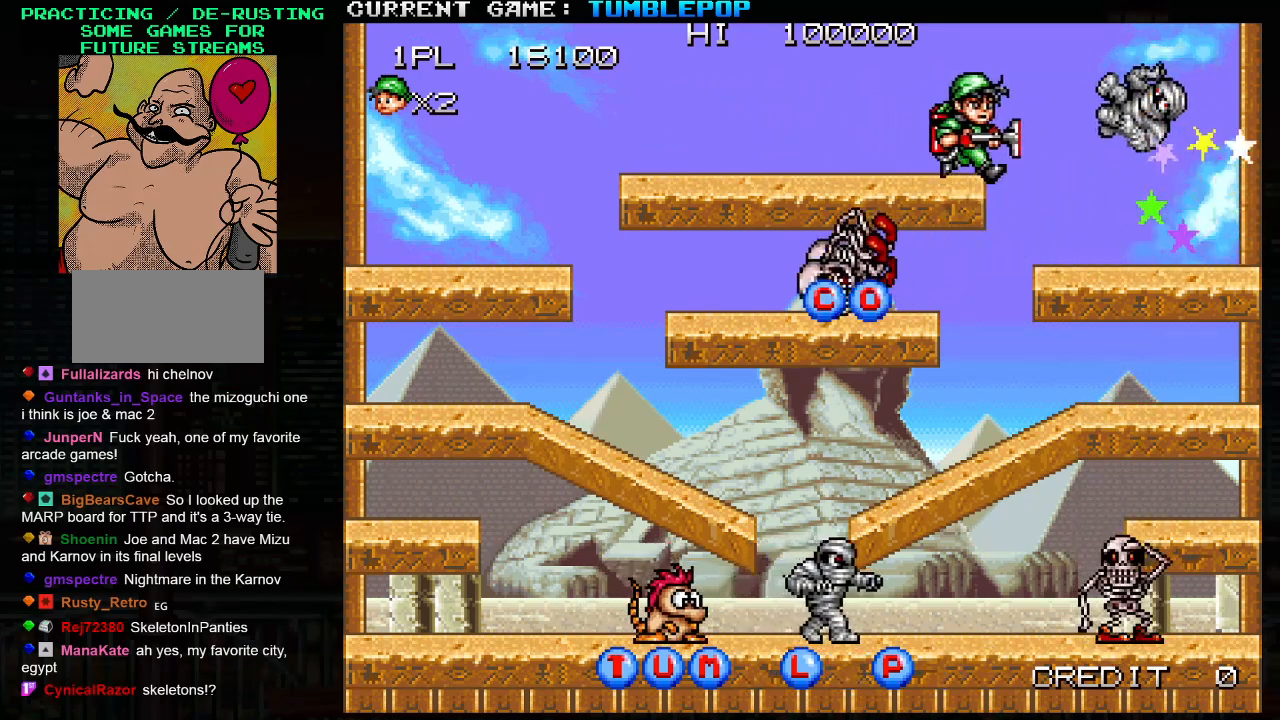
{"buttons": [], "left_stick": "right", "events": [[17, "TRIANGLE", "down"], [167, "TRIANGLE", "up"]]}
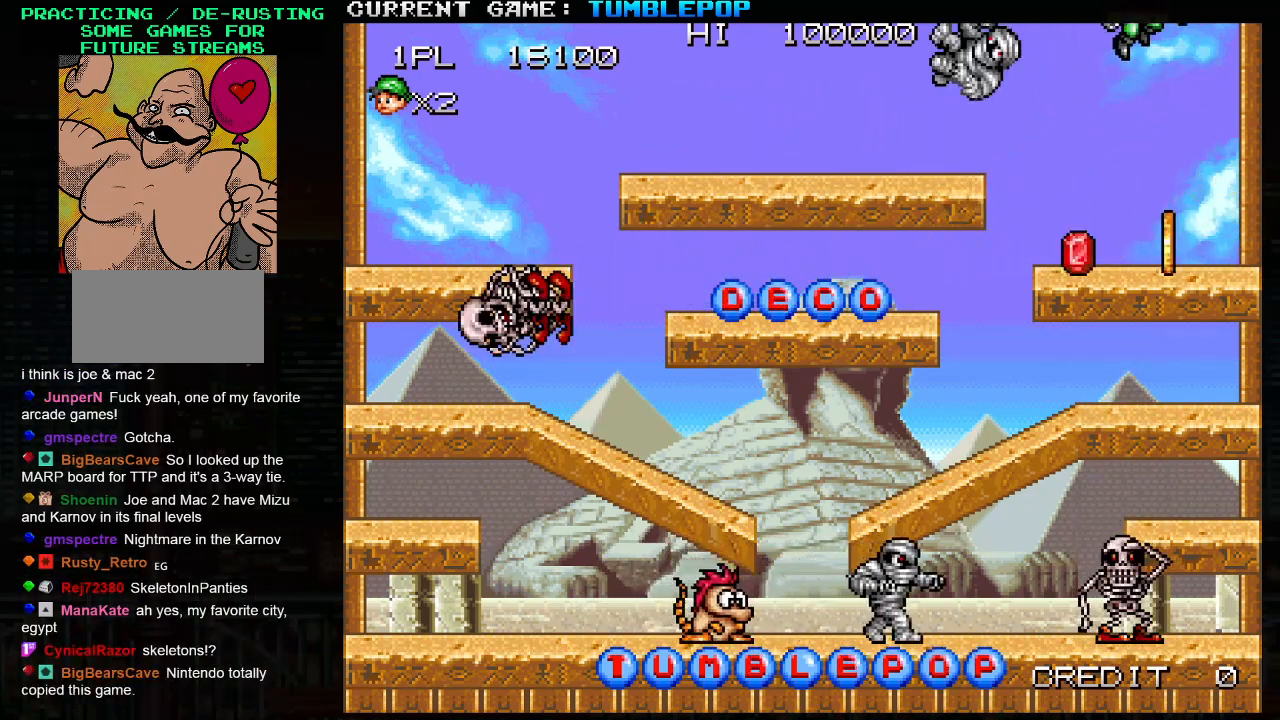
{"buttons": [], "left_stick": "left", "events": [[283, "left_stick", "center"], [333, "left_stick", "left"]]}
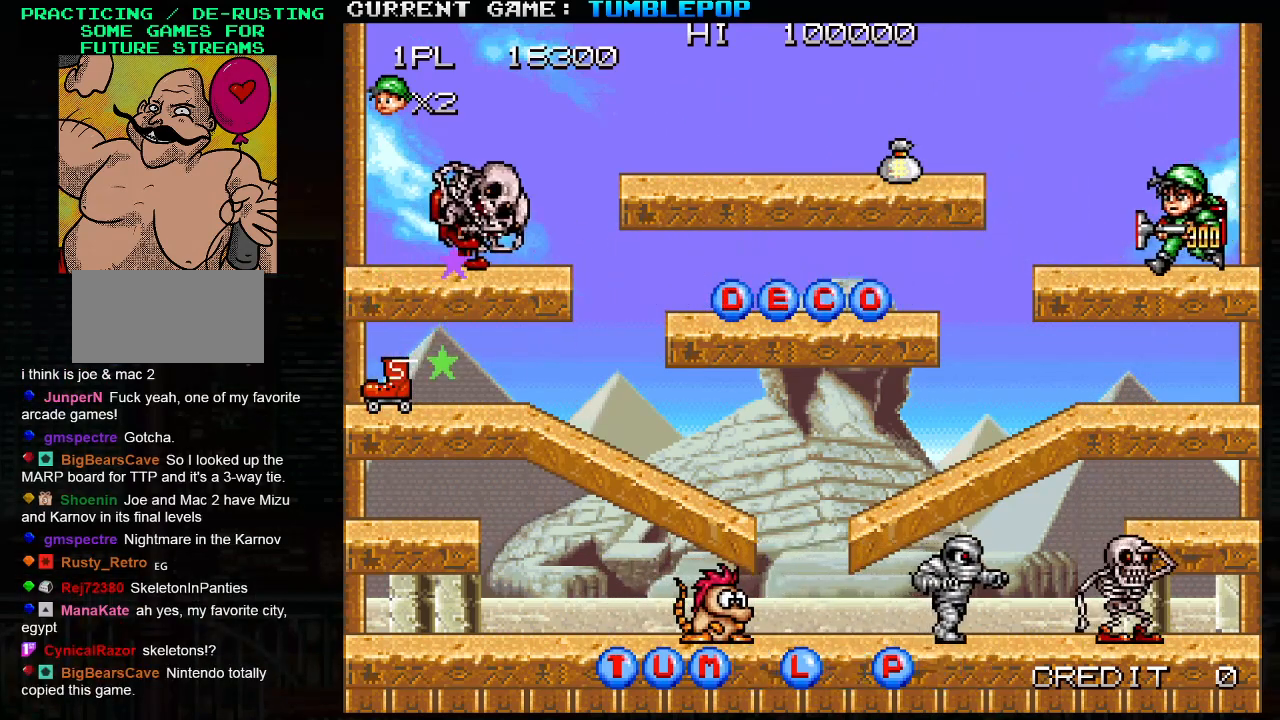
{"buttons": [], "left_stick": "left", "events": [[267, "TRIANGLE", "down"], [367, "TRIANGLE", "up"]]}
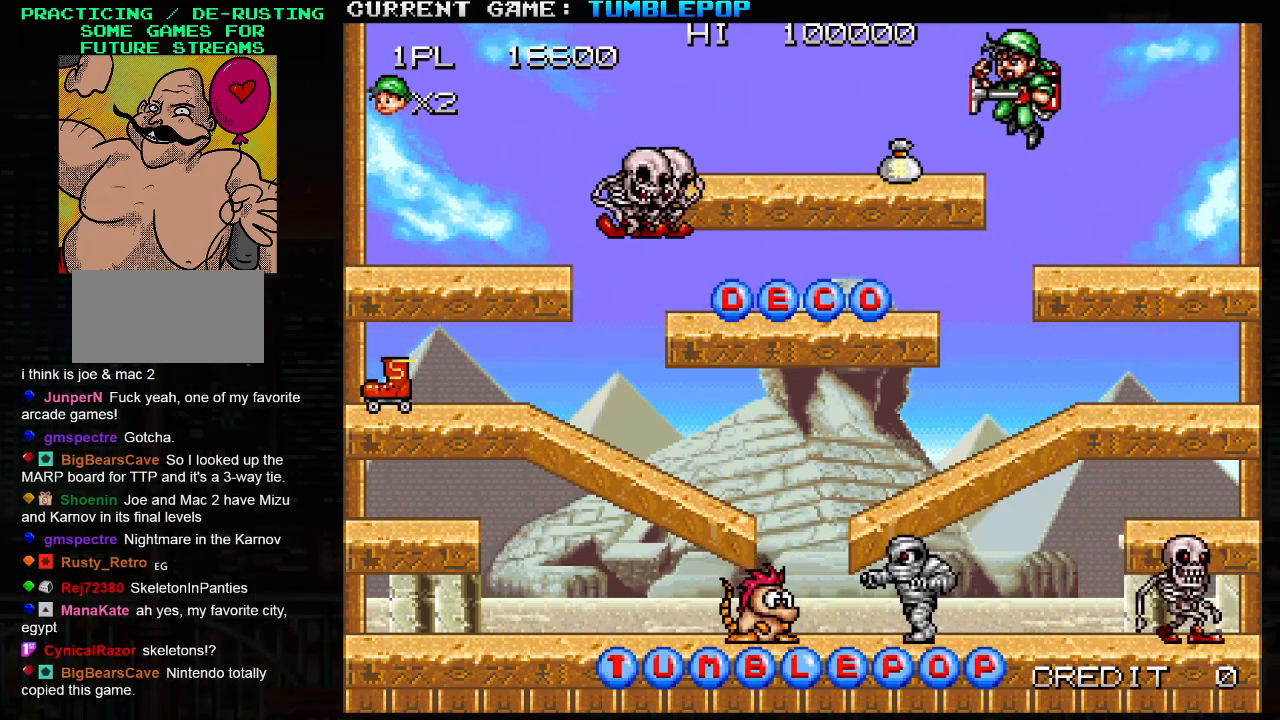
{"buttons": [], "left_stick": "center", "events": [[483, "left_stick", "center"]]}
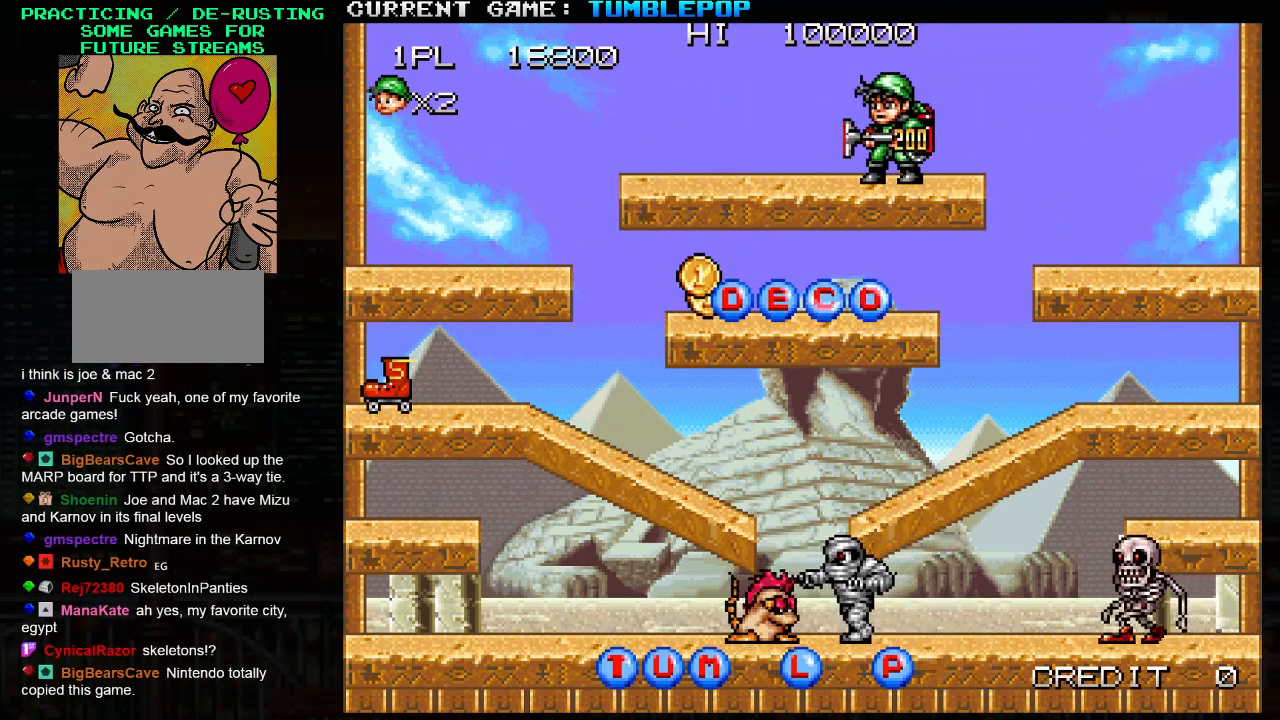
{"buttons": [], "left_stick": "left", "events": [[17, "left_stick", "down"], [67, "TRIANGLE", "down"], [167, "TRIANGLE", "up"], [283, "left_stick", "left"]]}
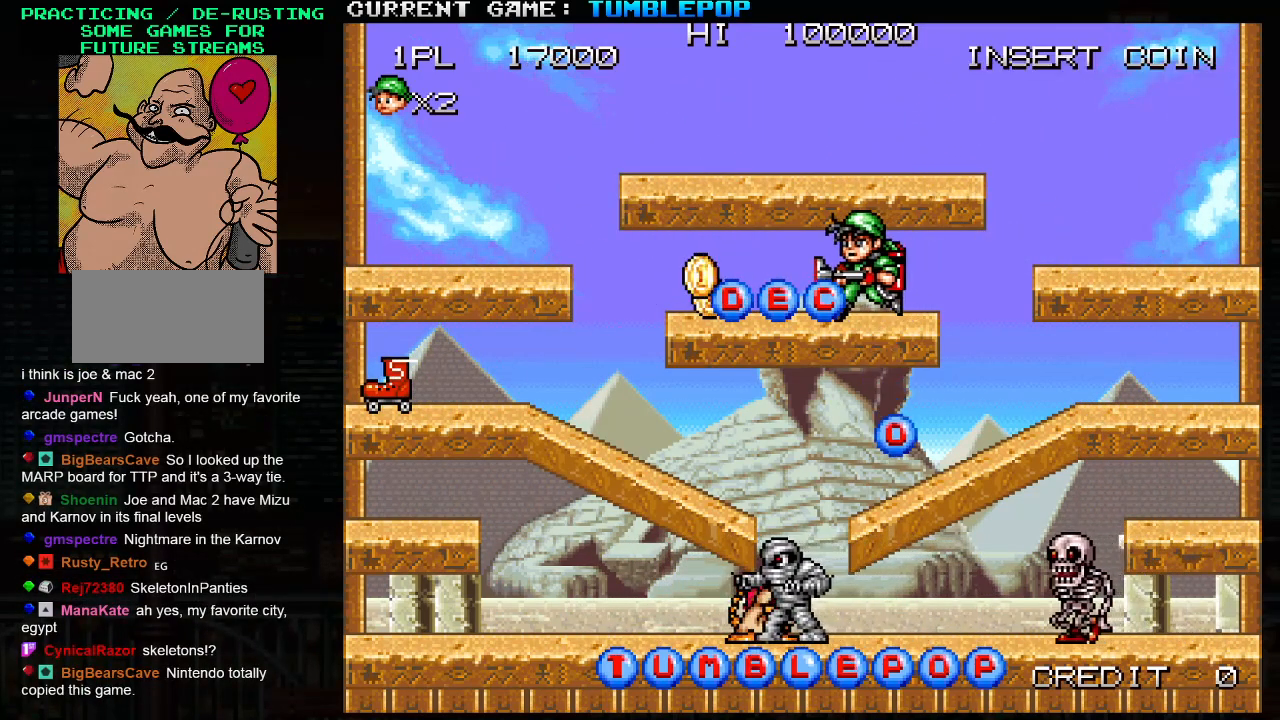
{"buttons": ["TRIANGLE"], "left_stick": "left", "events": [[467, "TRIANGLE", "down"]]}
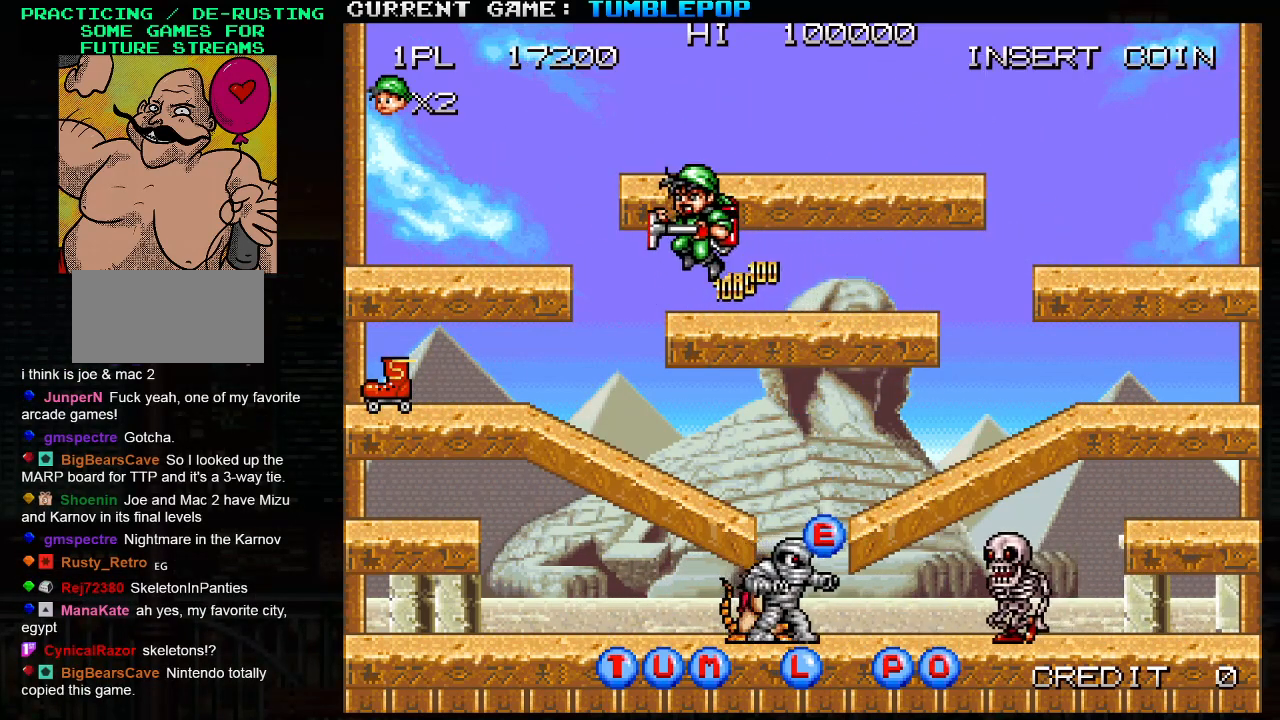
{"buttons": [], "left_stick": "left", "events": [[100, "TRIANGLE", "up"]]}
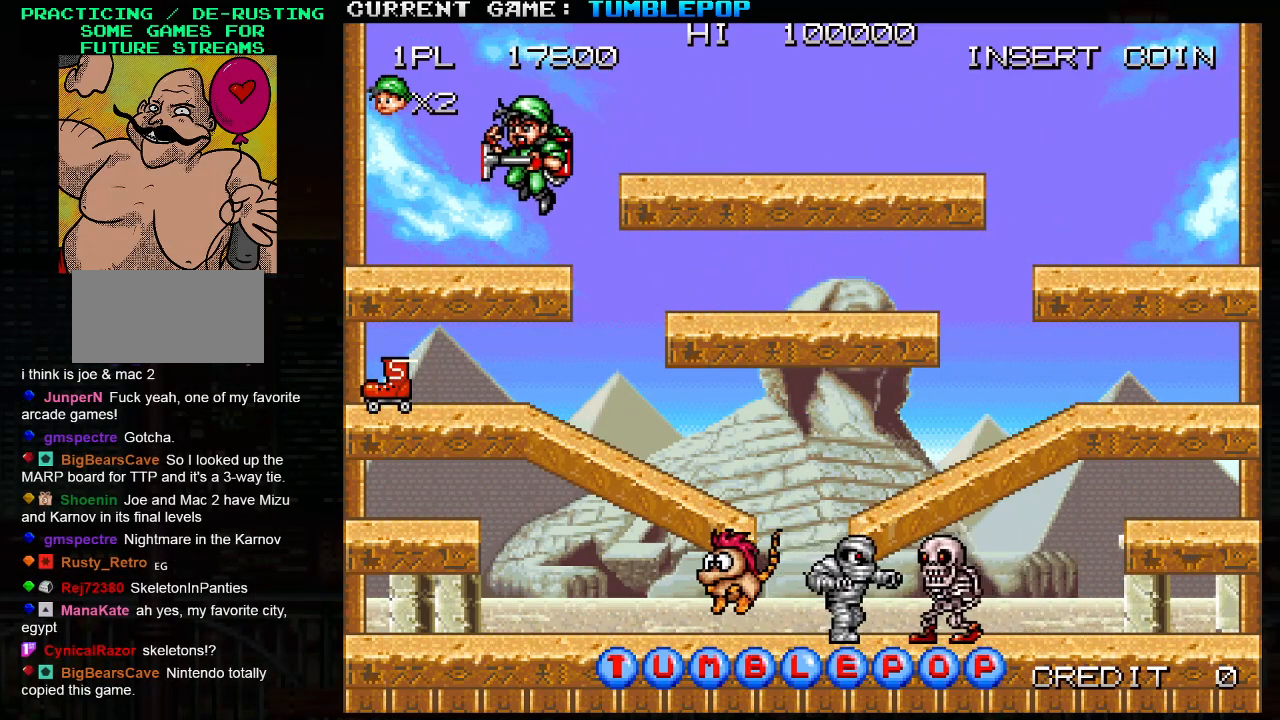
{"buttons": [], "left_stick": "down", "events": [[167, "left_stick", "down"], [267, "TRIANGLE", "down"], [367, "TRIANGLE", "up"]]}
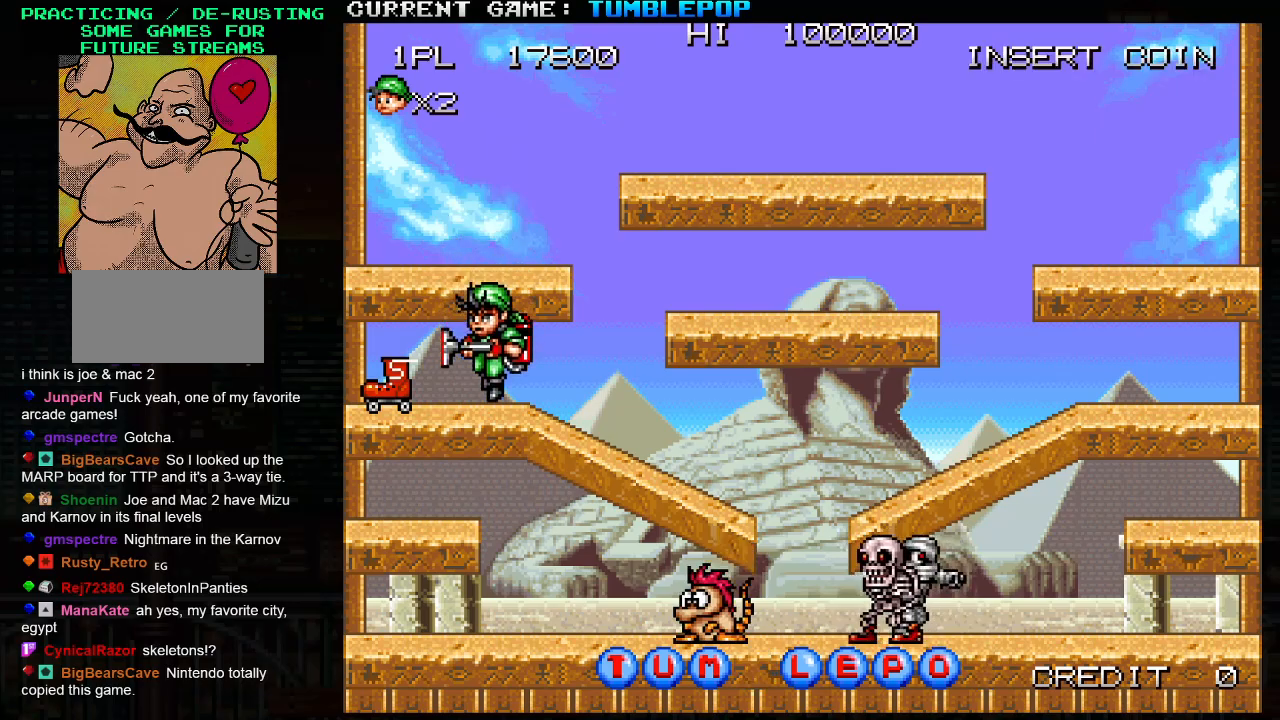
{"buttons": [], "left_stick": "left", "events": [[133, "TRIANGLE", "down"], [267, "TRIANGLE", "up"], [367, "left_stick", "center"], [483, "left_stick", "left"]]}
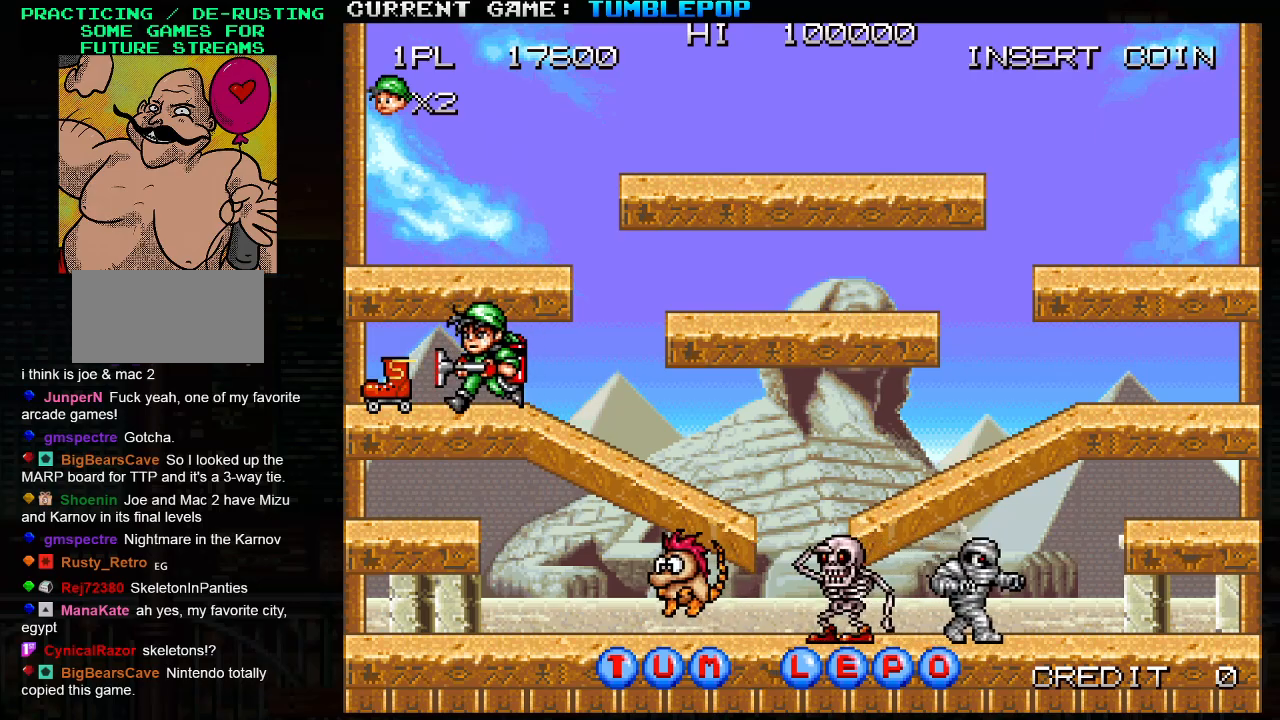
{"buttons": [], "left_stick": "down", "events": [[267, "left_stick", "down"], [300, "TRIANGLE", "down"], [417, "TRIANGLE", "up"]]}
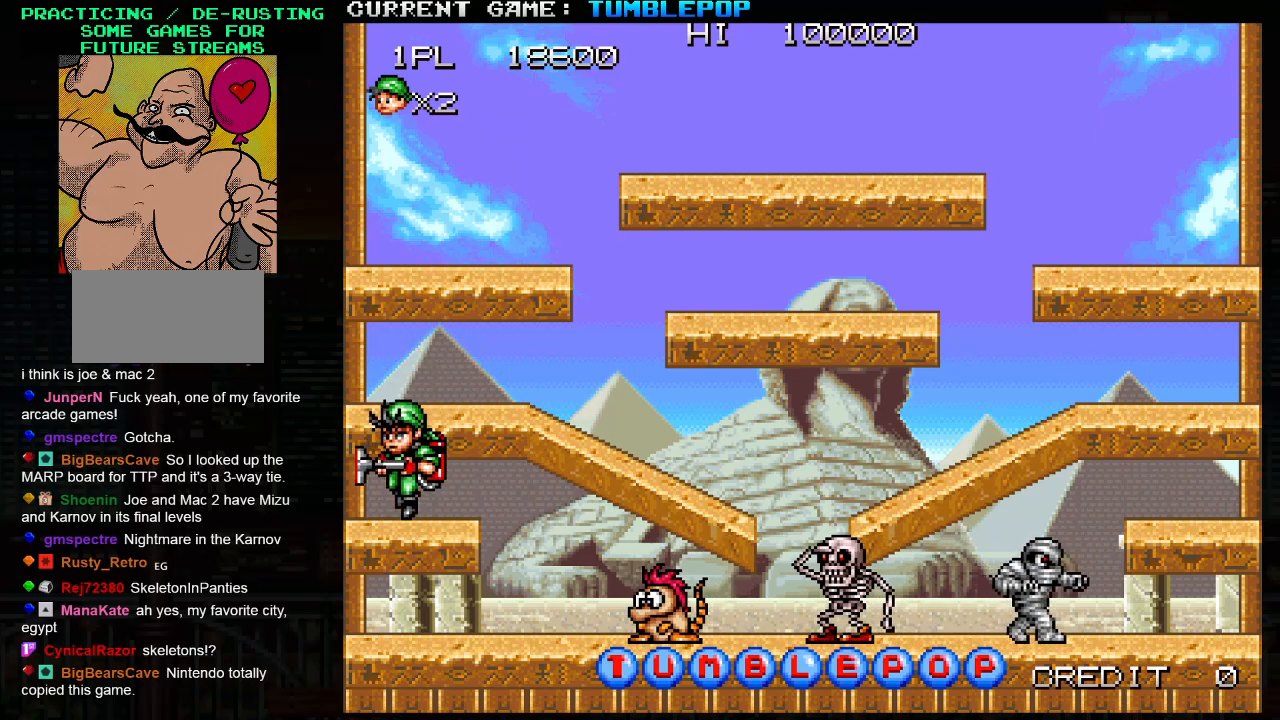
{"buttons": [], "left_stick": "right", "events": [[183, "TRIANGLE", "down"], [317, "TRIANGLE", "up"], [383, "left_stick", "center"], [450, "left_stick", "right"]]}
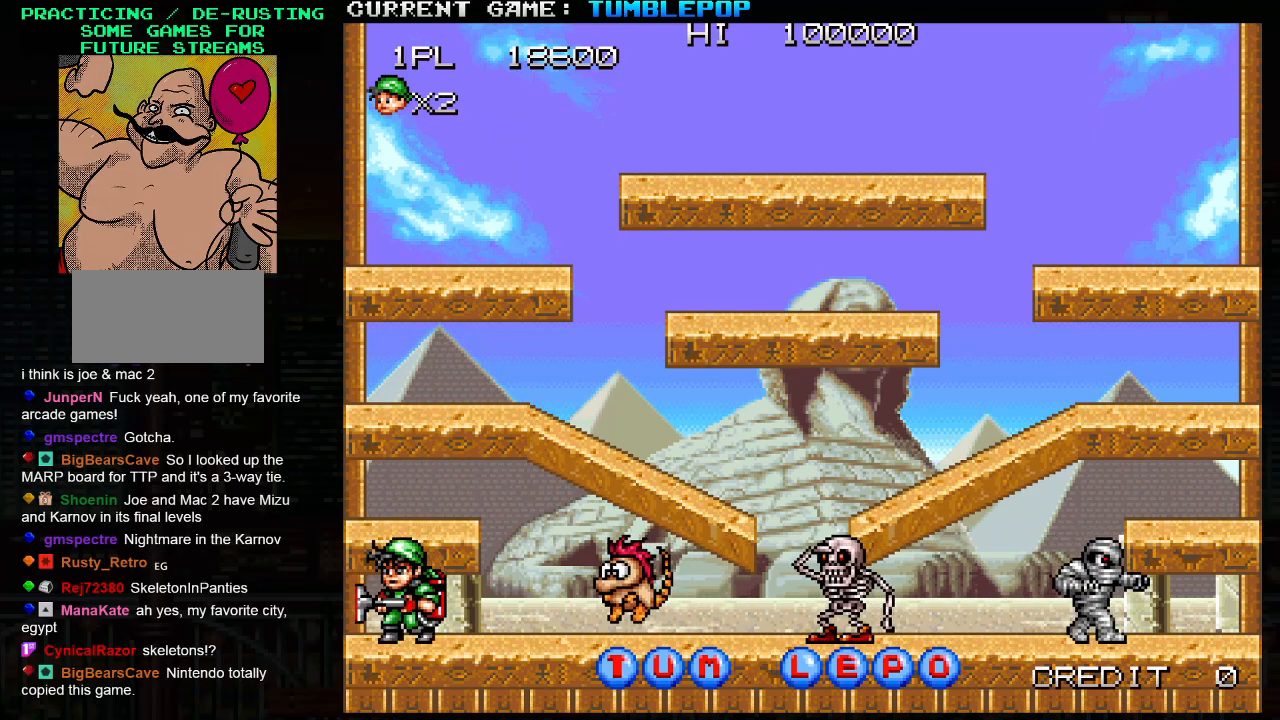
{"buttons": ["SQUARE"], "left_stick": "right", "events": [[50, "SQUARE", "down"], [400, "left_stick", "center"], [500, "left_stick", "right"]]}
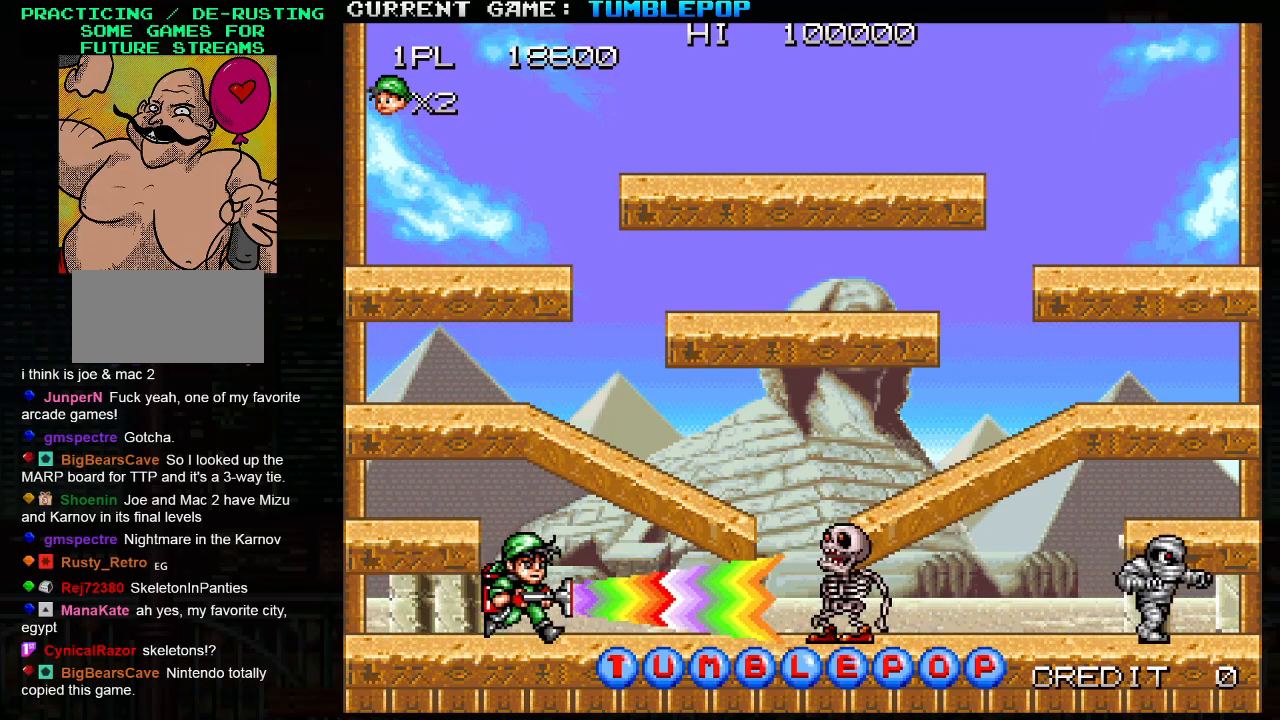
{"buttons": ["SQUARE"], "left_stick": "right", "events": [[383, "left_stick", "center"], [500, "left_stick", "right"]]}
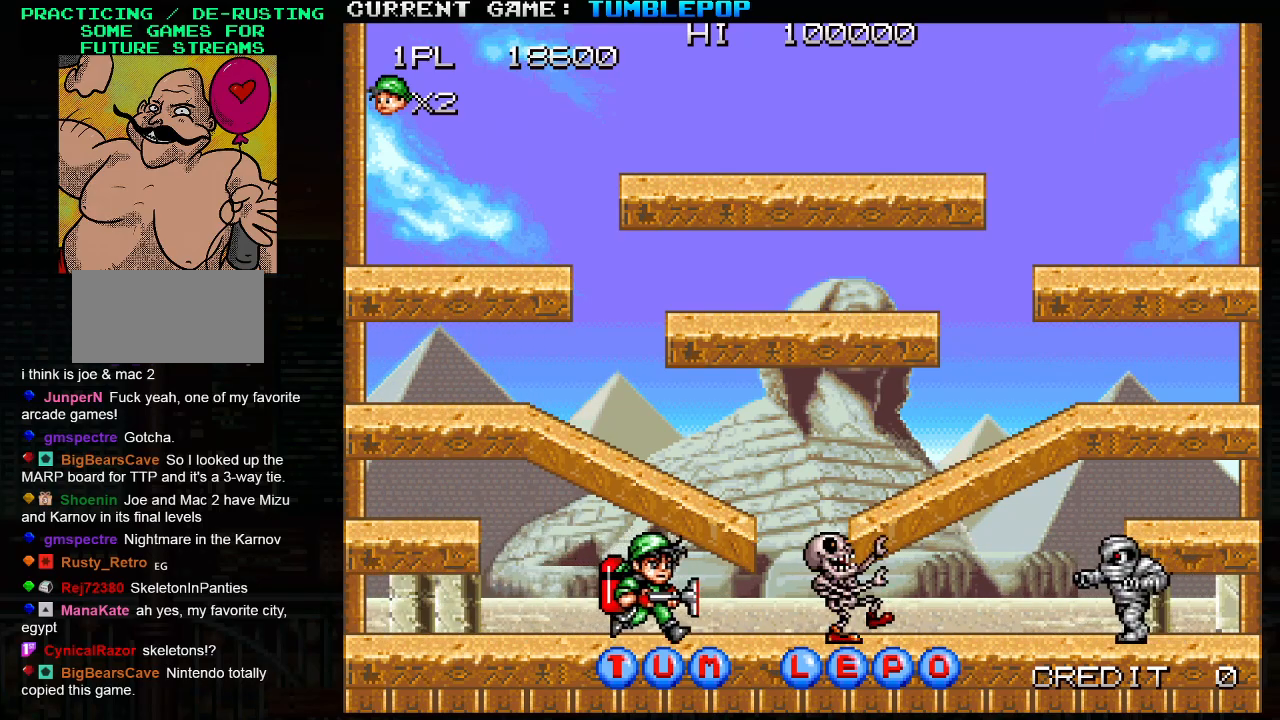
{"buttons": ["SQUARE"], "left_stick": "right", "events": []}
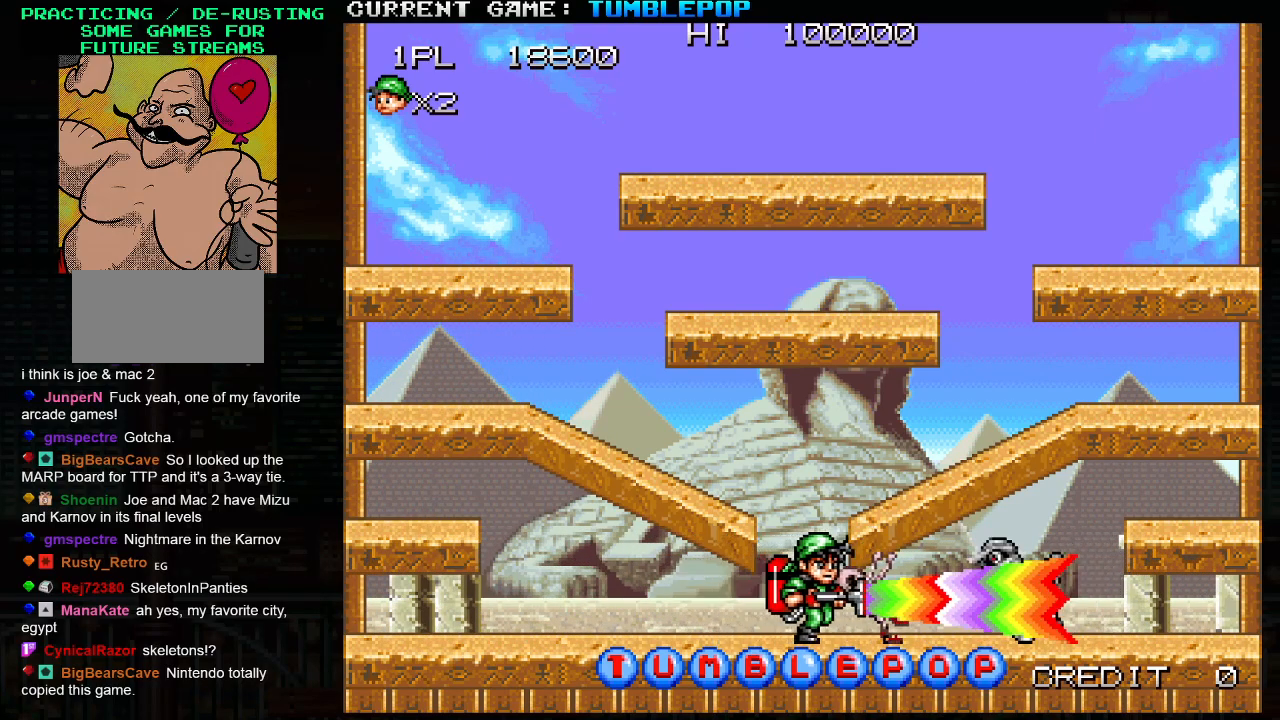
{"buttons": ["SQUARE"], "left_stick": "right", "events": []}
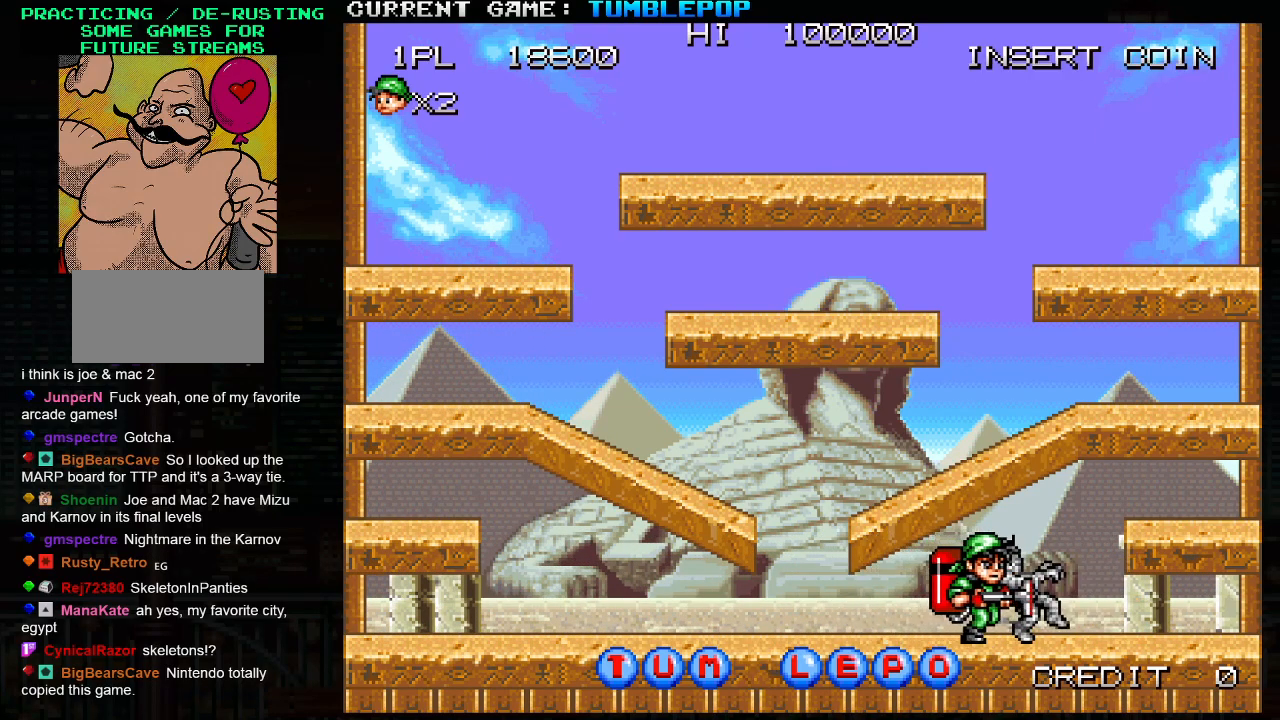
{"buttons": ["SQUARE"], "left_stick": "right", "events": []}
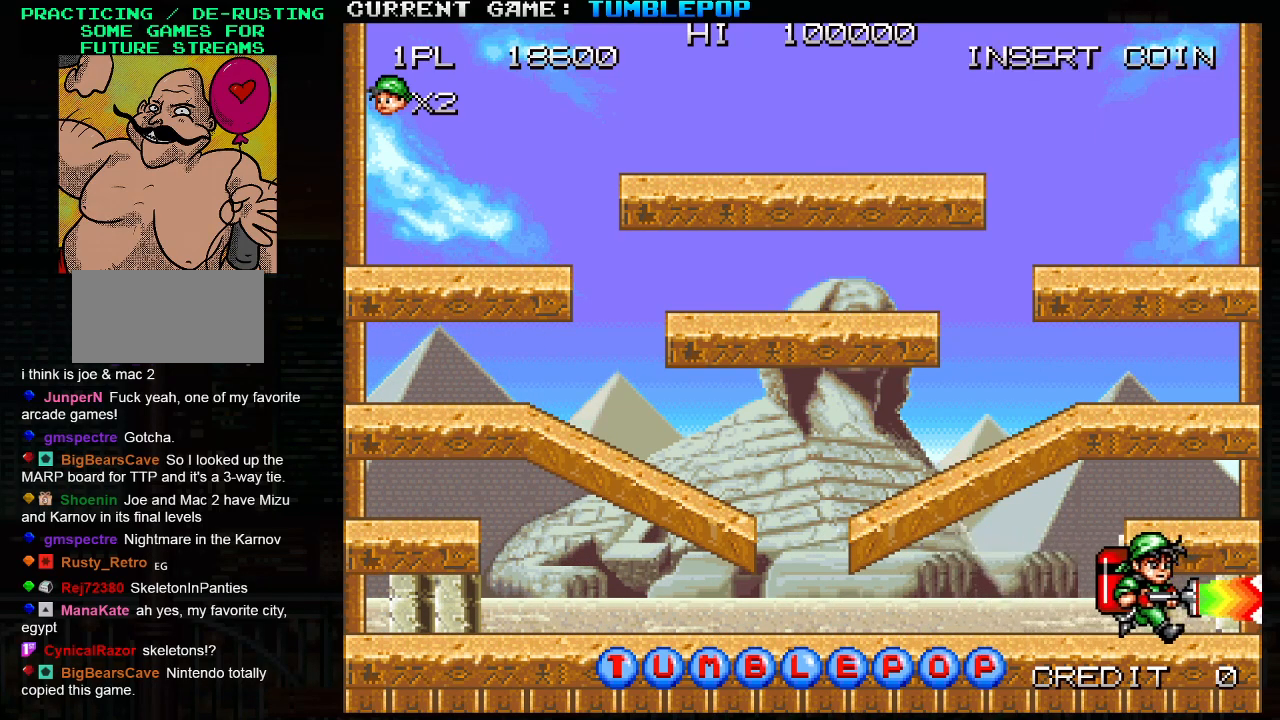
{"buttons": ["SQUARE"], "left_stick": "center", "events": [[200, "TRIANGLE", "down"], [317, "left_stick", "left"], [350, "SQUARE", "up"], [350, "TRIANGLE", "up"], [400, "SQUARE", "down"], [417, "left_stick", "center"]]}
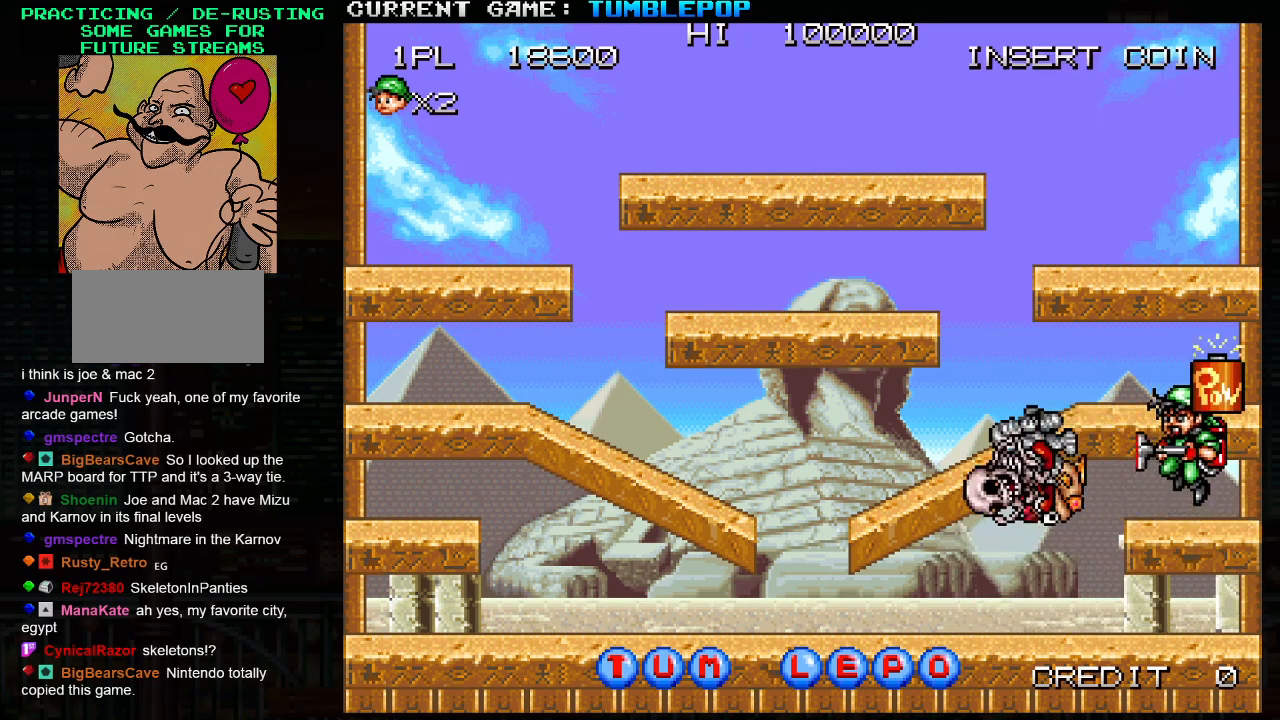
{"buttons": [], "left_stick": "left", "events": [[17, "SQUARE", "up"], [83, "left_stick", "left"]]}
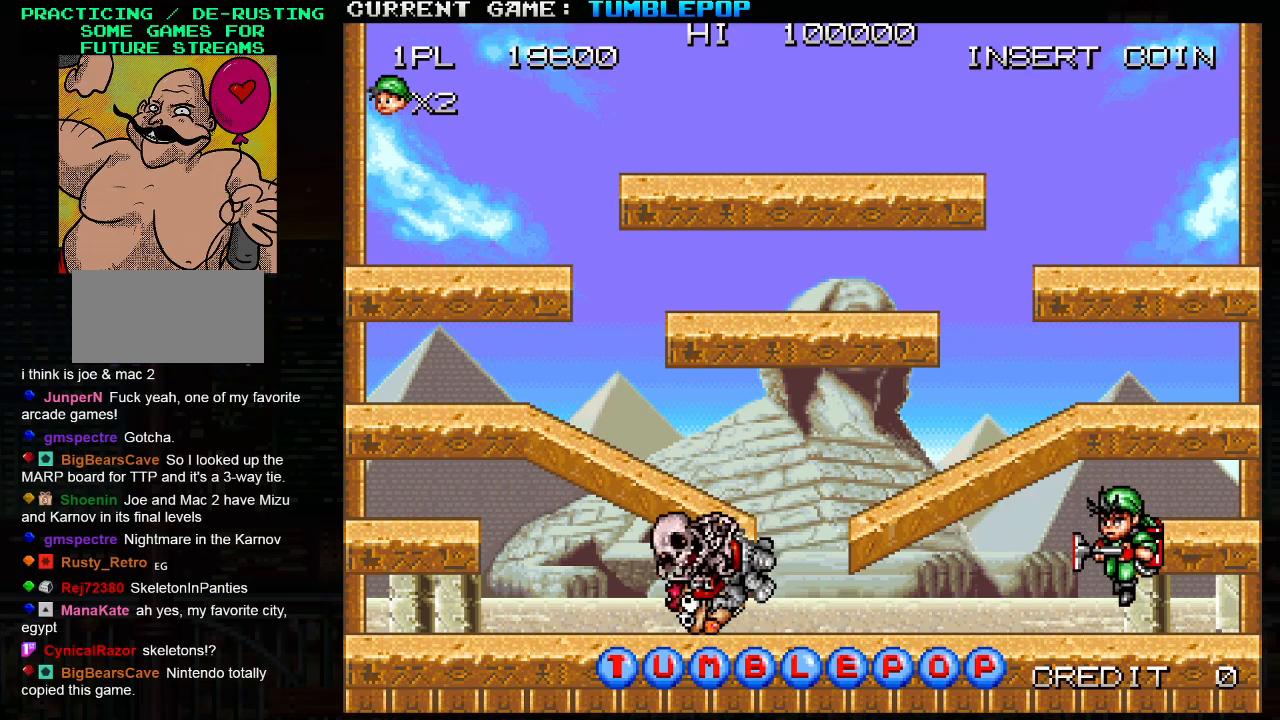
{"buttons": [], "left_stick": "left", "events": []}
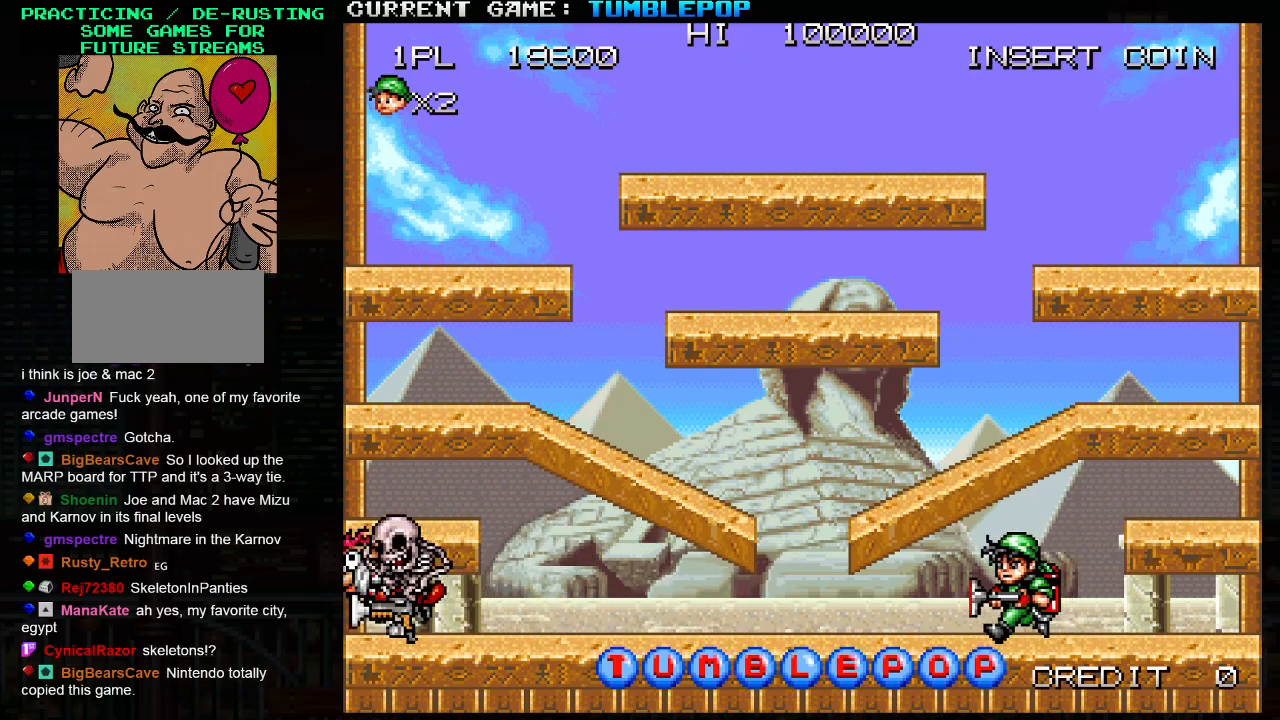
{"buttons": [], "left_stick": "left", "events": []}
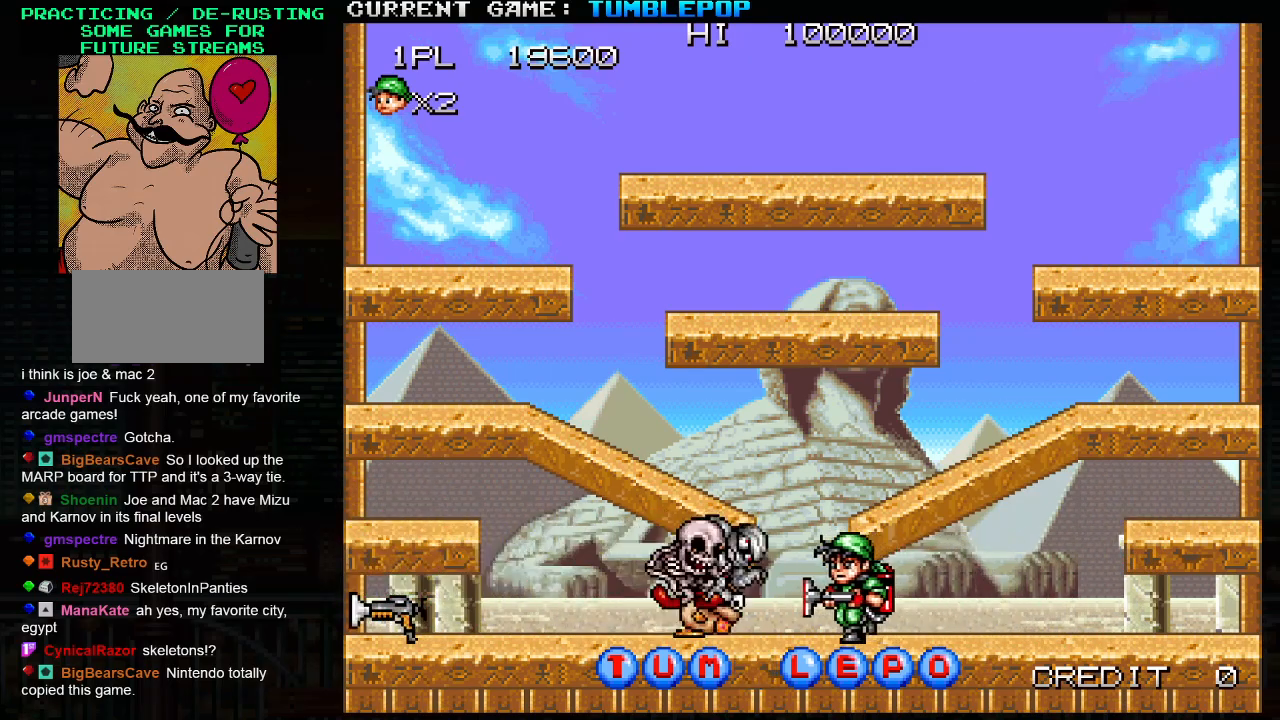
{"buttons": [], "left_stick": "left", "events": []}
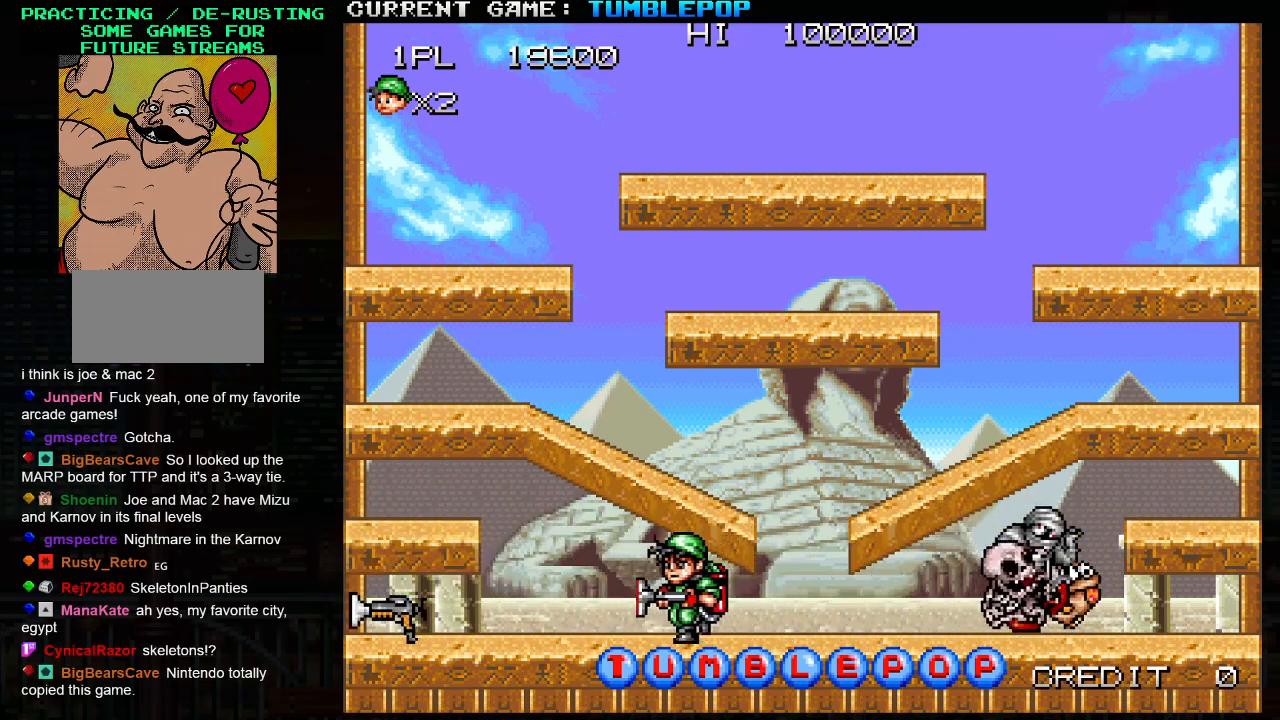
{"buttons": [], "left_stick": "left", "events": []}
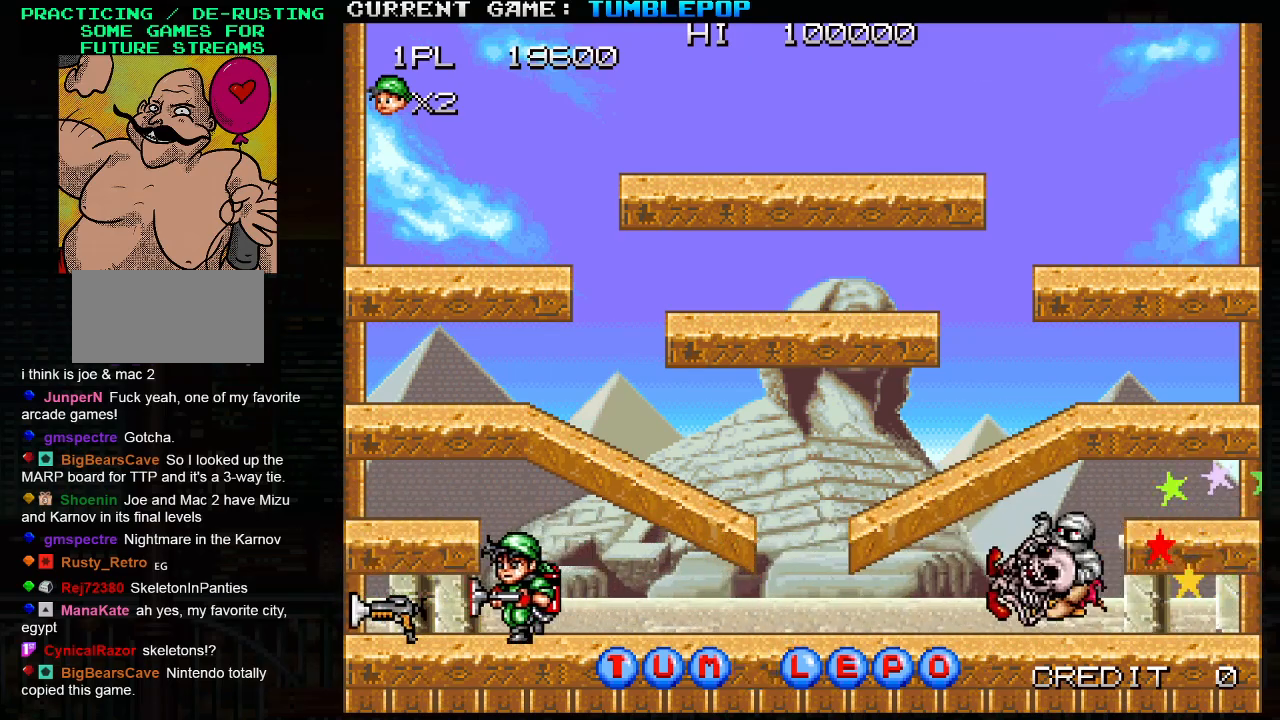
{"buttons": ["SQUARE", "TRIANGLE"], "left_stick": "right", "events": [[417, "TRIANGLE", "down"], [450, "left_stick", "right"], [483, "SQUARE", "down"]]}